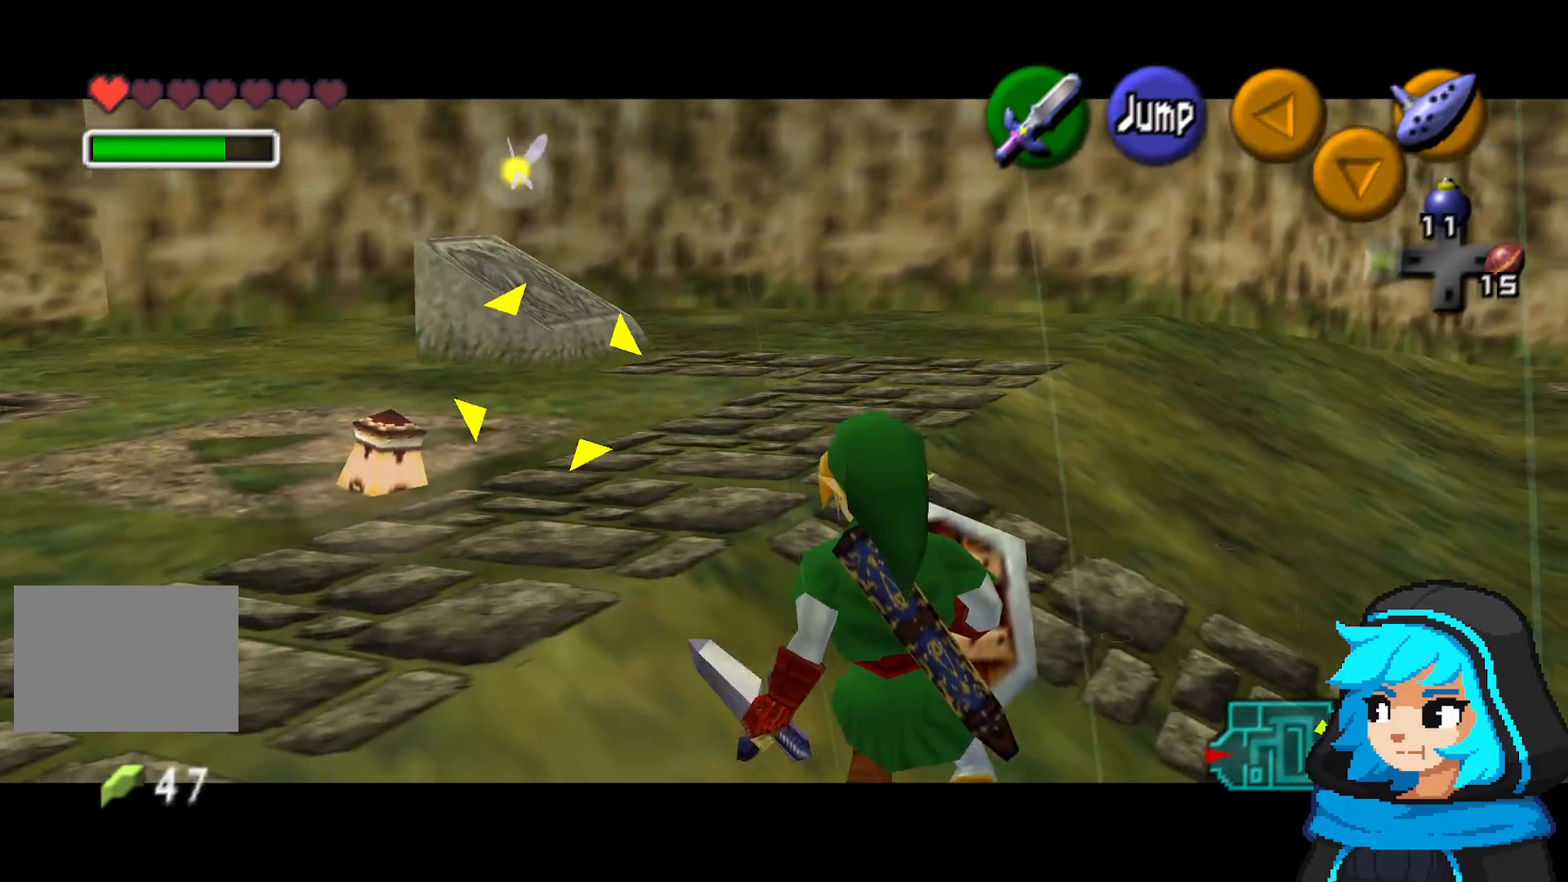
Gameplay with a controller (Nintendo layout); each line is a JSON object with the inputs held at the frame after it (dt_ms = milliseconds from this image to that frame). "events" lists button and stick changes between this image and that frame as [ms after this image, input, new state], when the widget could be followed in between. Not read: L3 R3.
{"dt_ms": 500, "buttons": [], "left_stick": "center", "events": [[400, "left_stick", "center"]]}
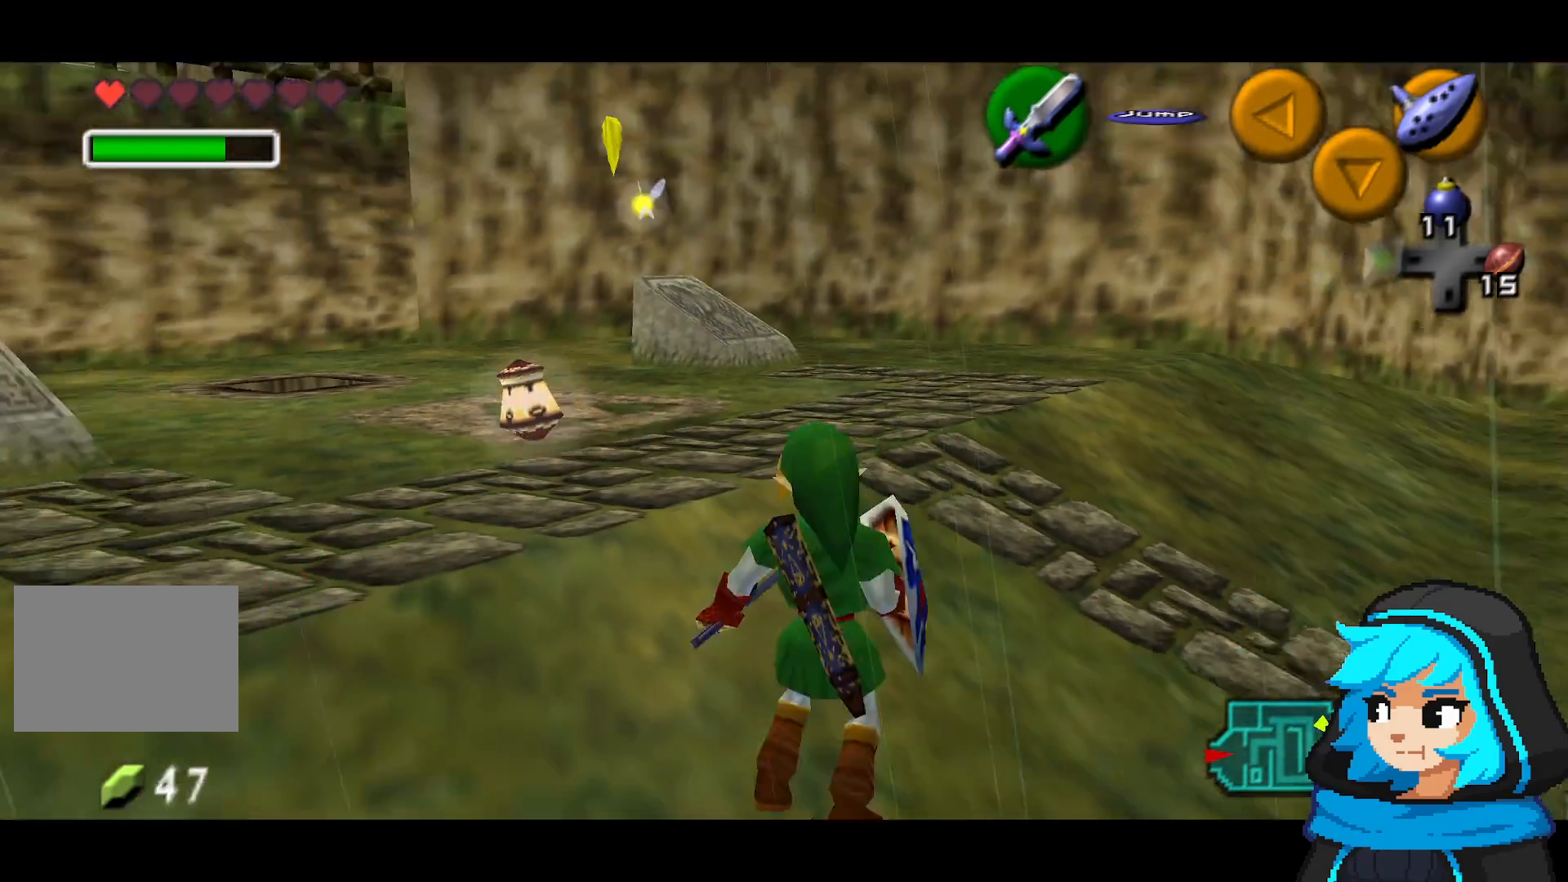
{"dt_ms": 500, "buttons": [], "left_stick": "center", "events": []}
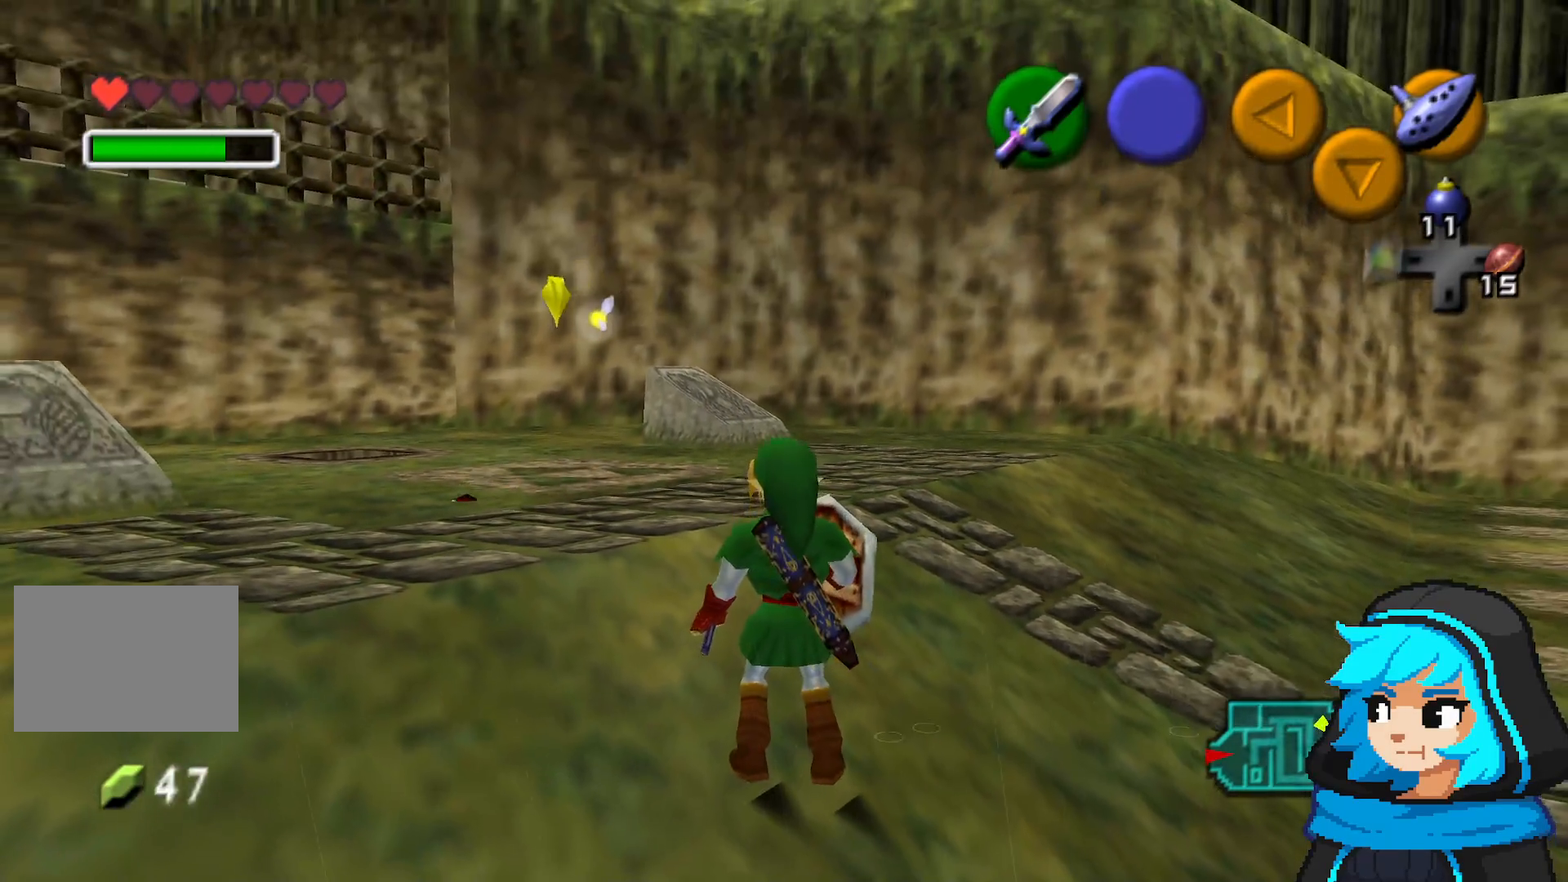
{"dt_ms": 500, "buttons": [], "left_stick": "right", "events": [[350, "left_stick", "right"]]}
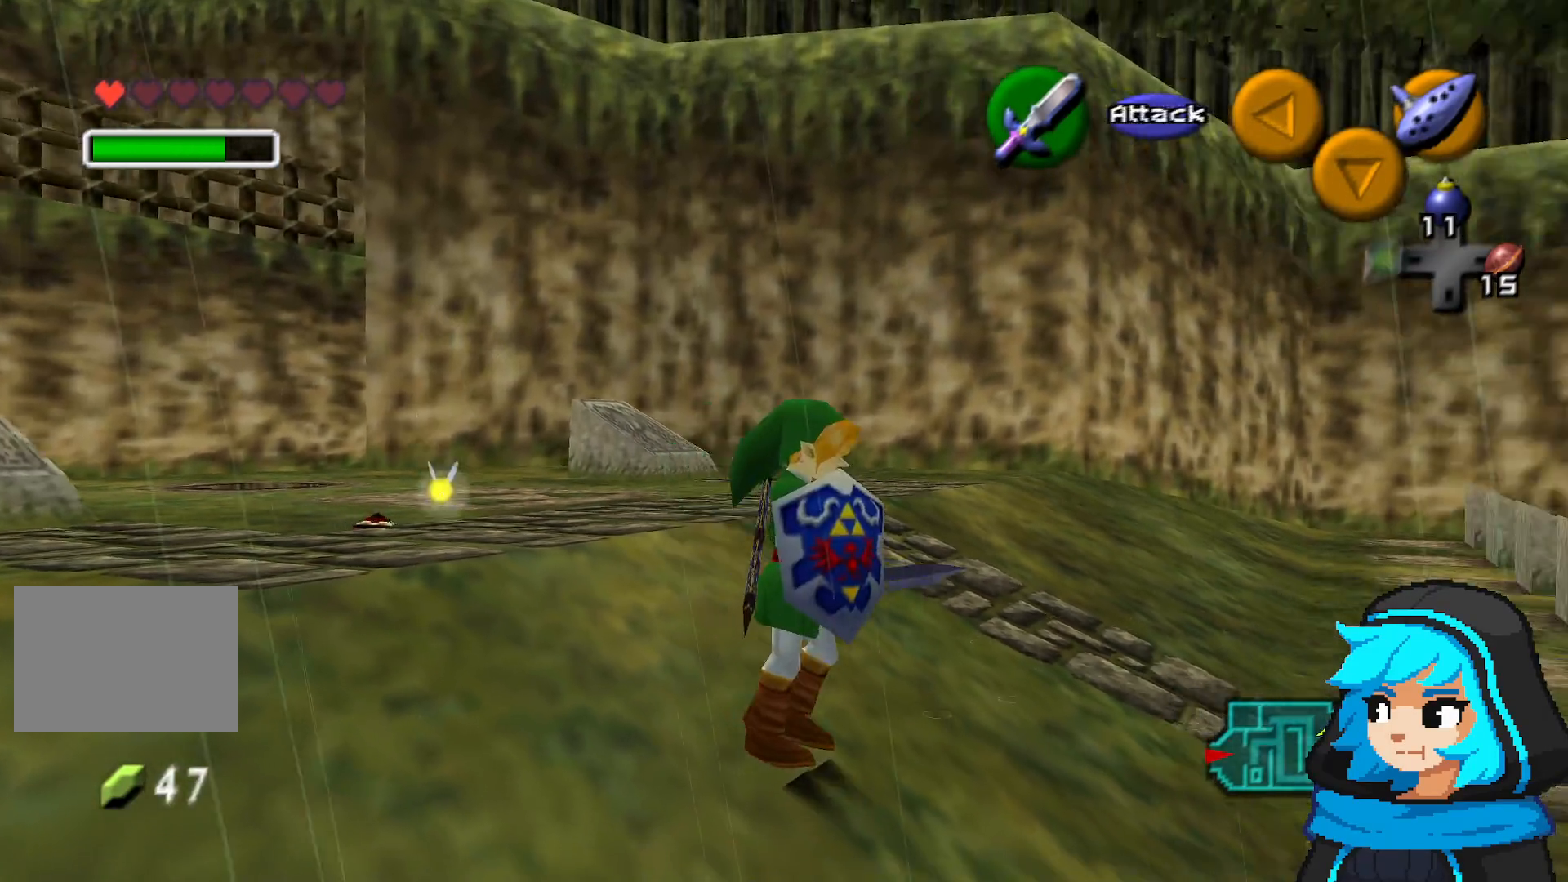
{"dt_ms": 500, "buttons": [], "left_stick": "center", "events": [[67, "Z", "down"], [150, "left_stick", "center"], [183, "Z", "up"]]}
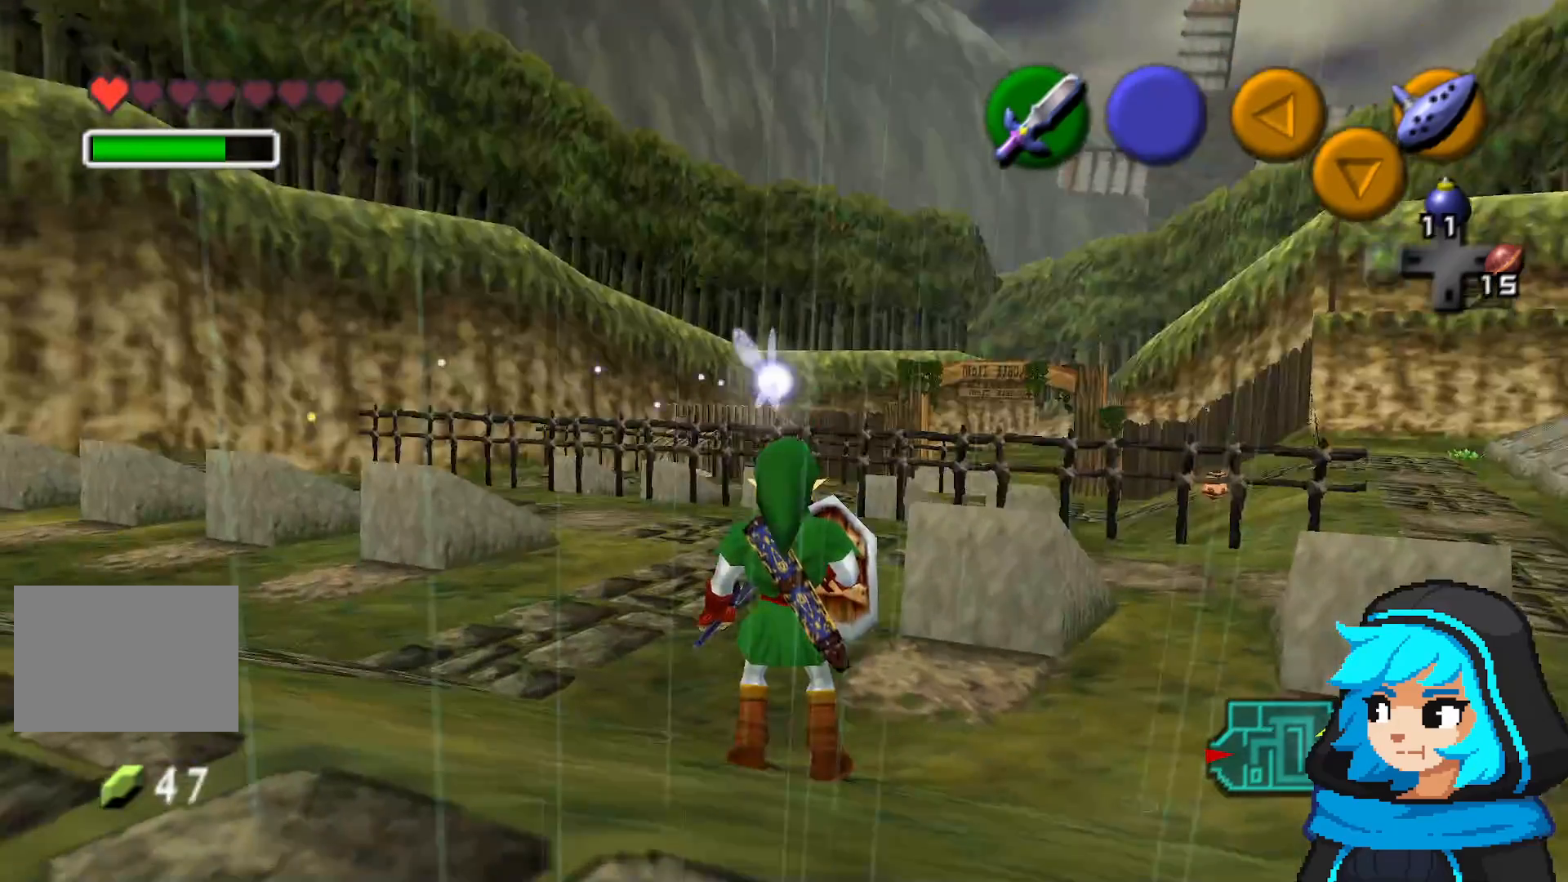
{"dt_ms": 500, "buttons": [], "left_stick": "right", "events": [[350, "left_stick", "right"]]}
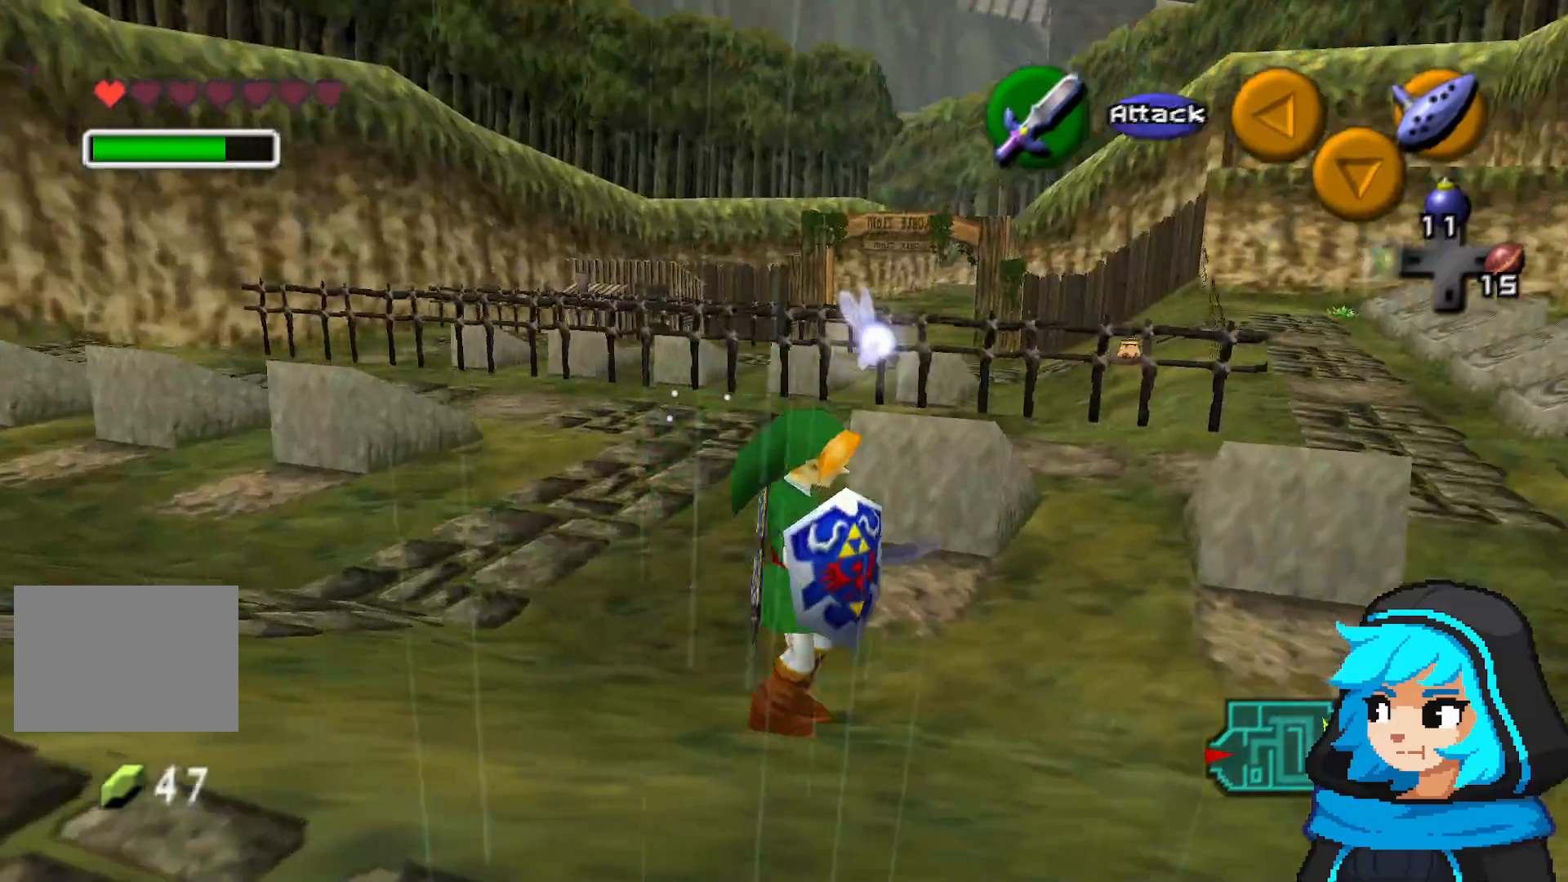
{"dt_ms": 500, "buttons": [], "left_stick": "up-right", "events": [[300, "left_stick", "up-right"]]}
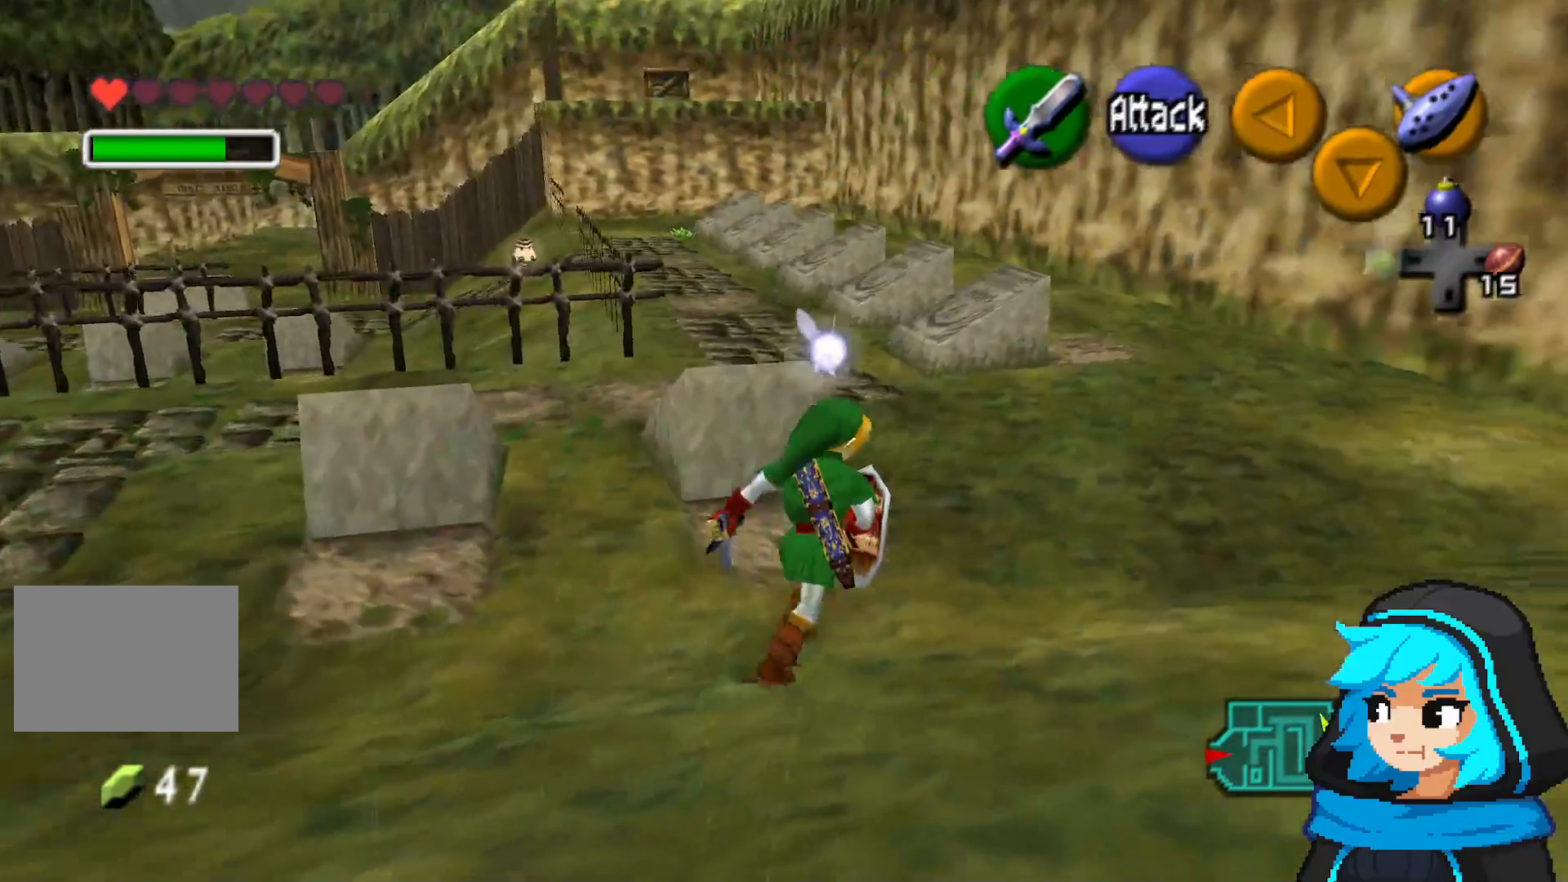
{"dt_ms": 1000, "buttons": [], "left_stick": "center"}
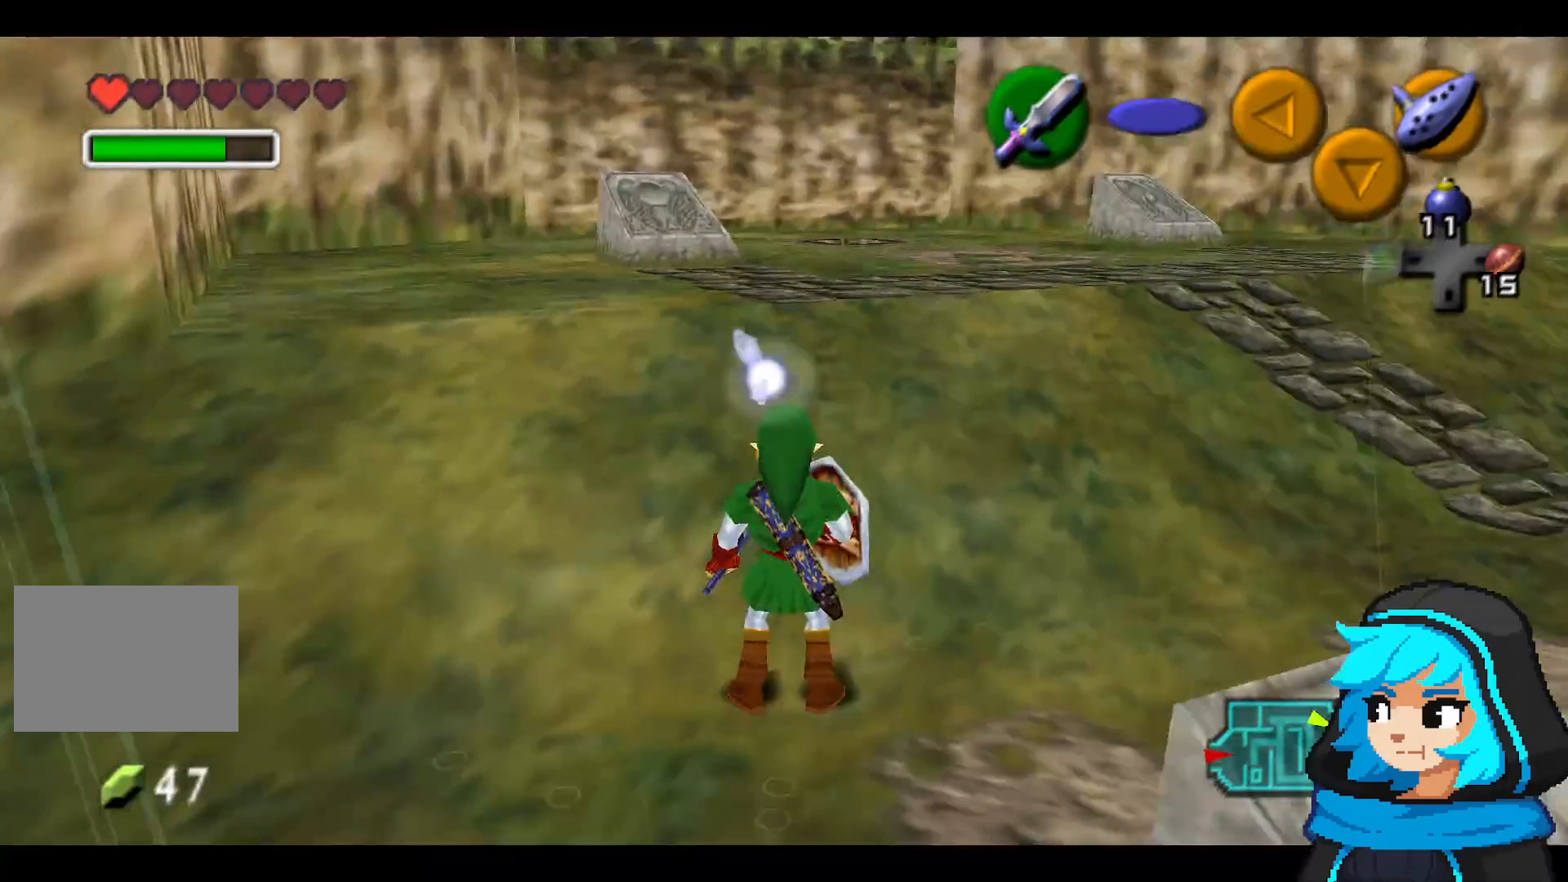
{"dt_ms": 500, "buttons": [], "left_stick": "left", "events": [[450, "left_stick", "left"]]}
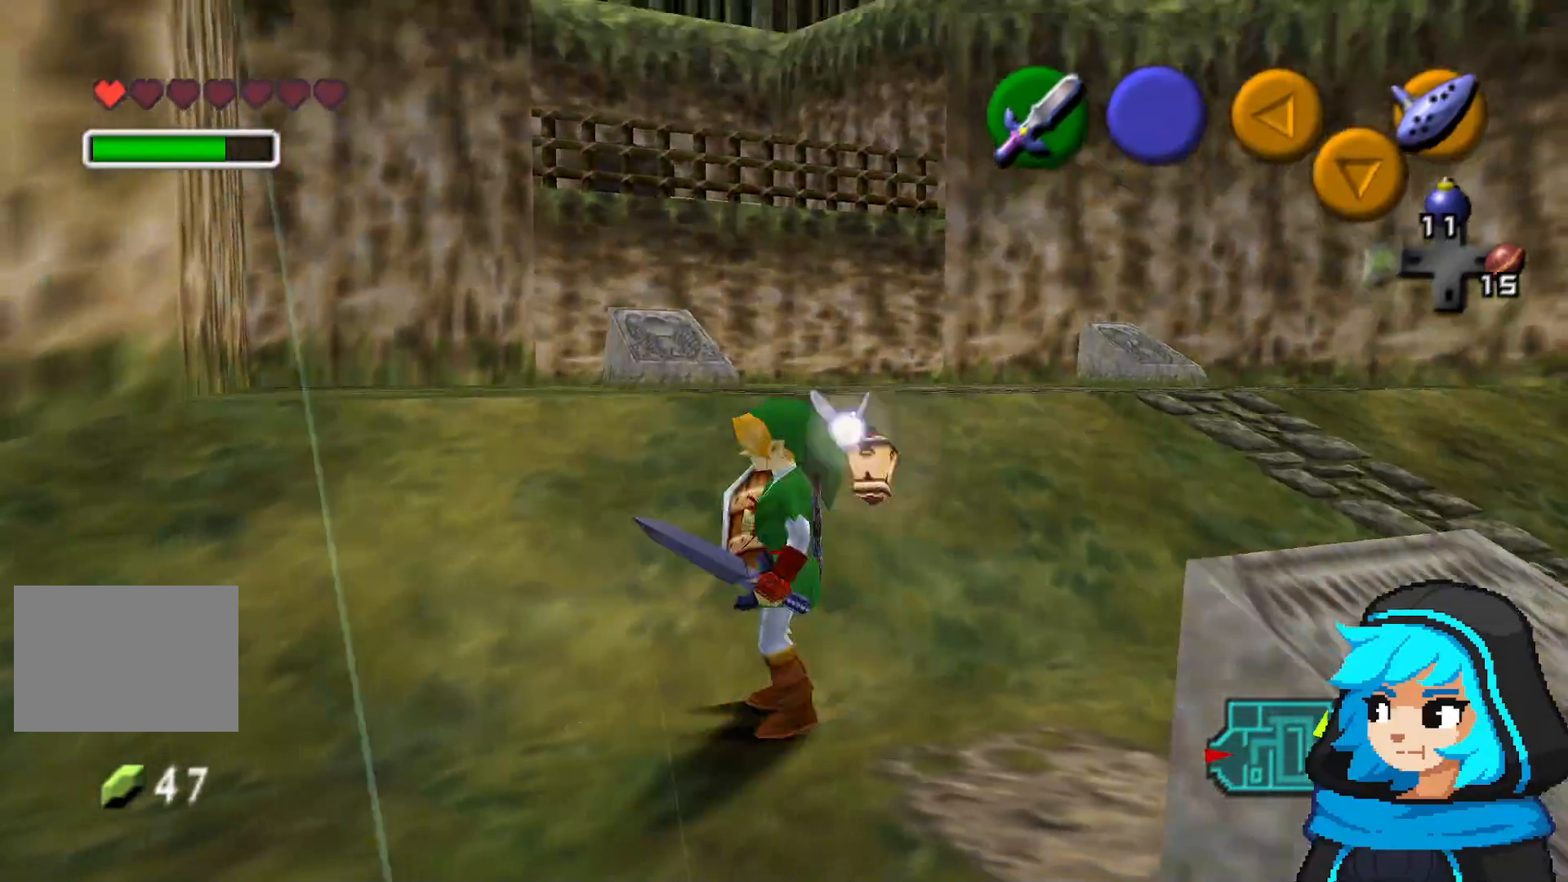
{"dt_ms": 500, "buttons": [], "left_stick": "down", "events": [[100, "left_stick", "down-left"], [300, "left_stick", "down"]]}
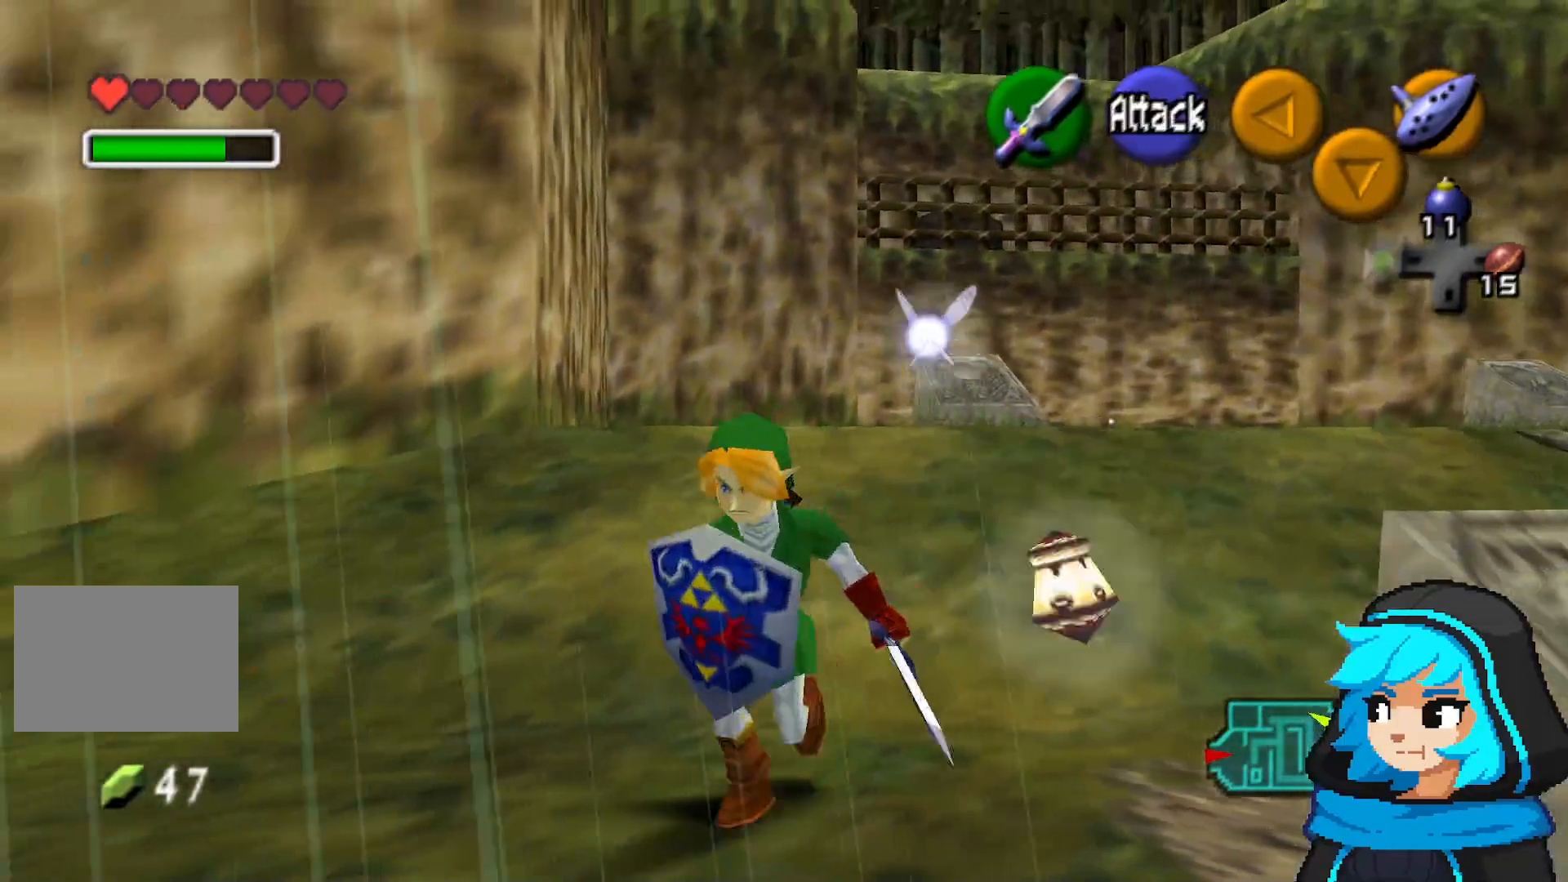
{"dt_ms": 500, "buttons": [], "left_stick": "down-right"}
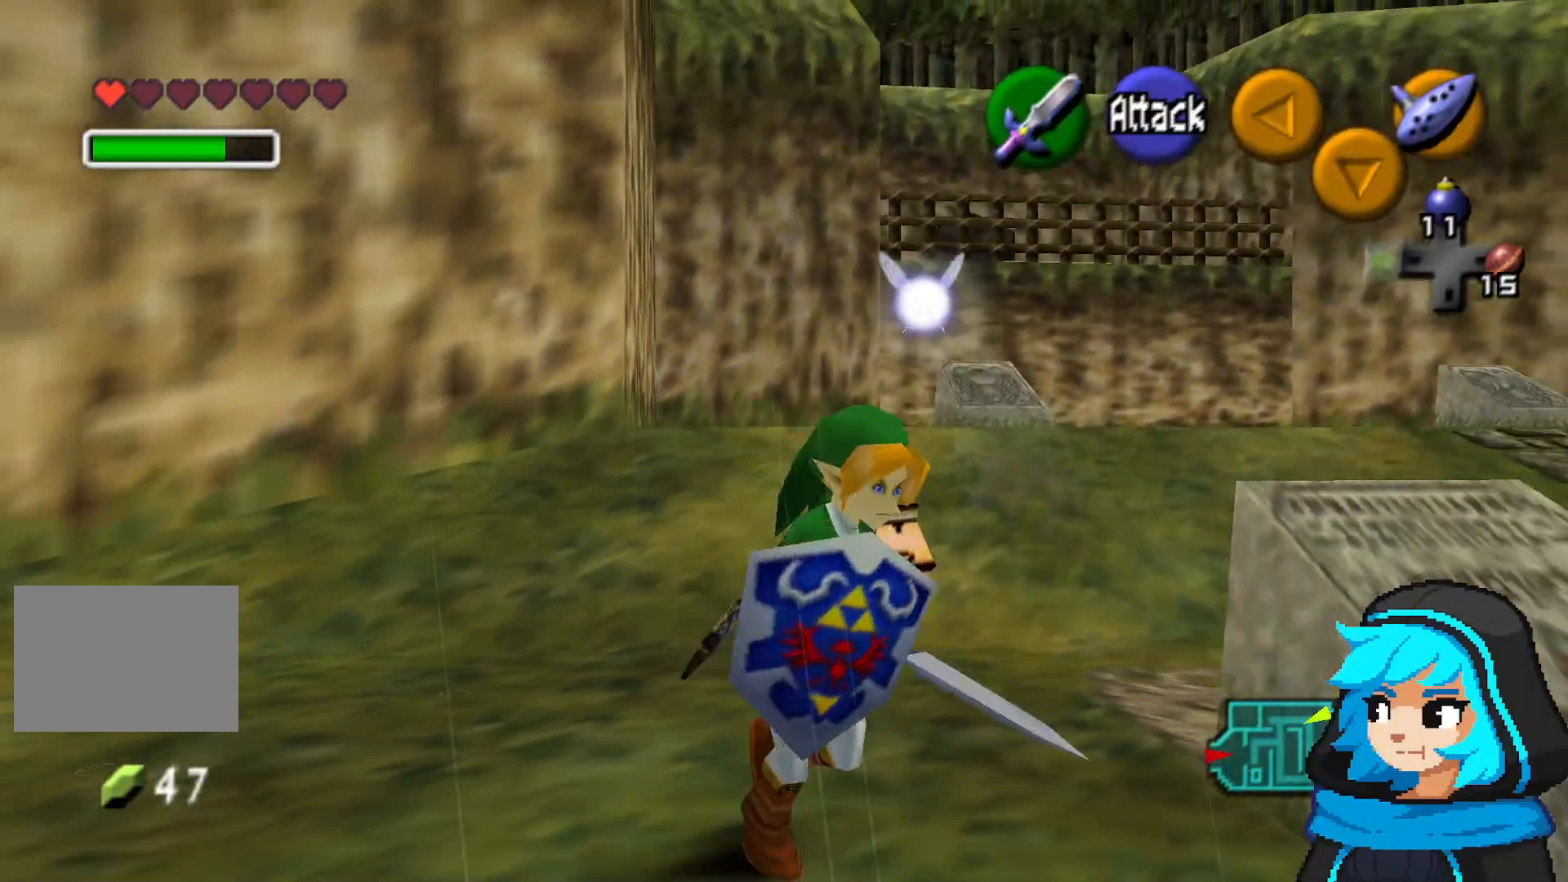
{"dt_ms": 500, "buttons": [], "left_stick": "center", "events": [[300, "left_stick", "right"], [500, "left_stick", "center"]]}
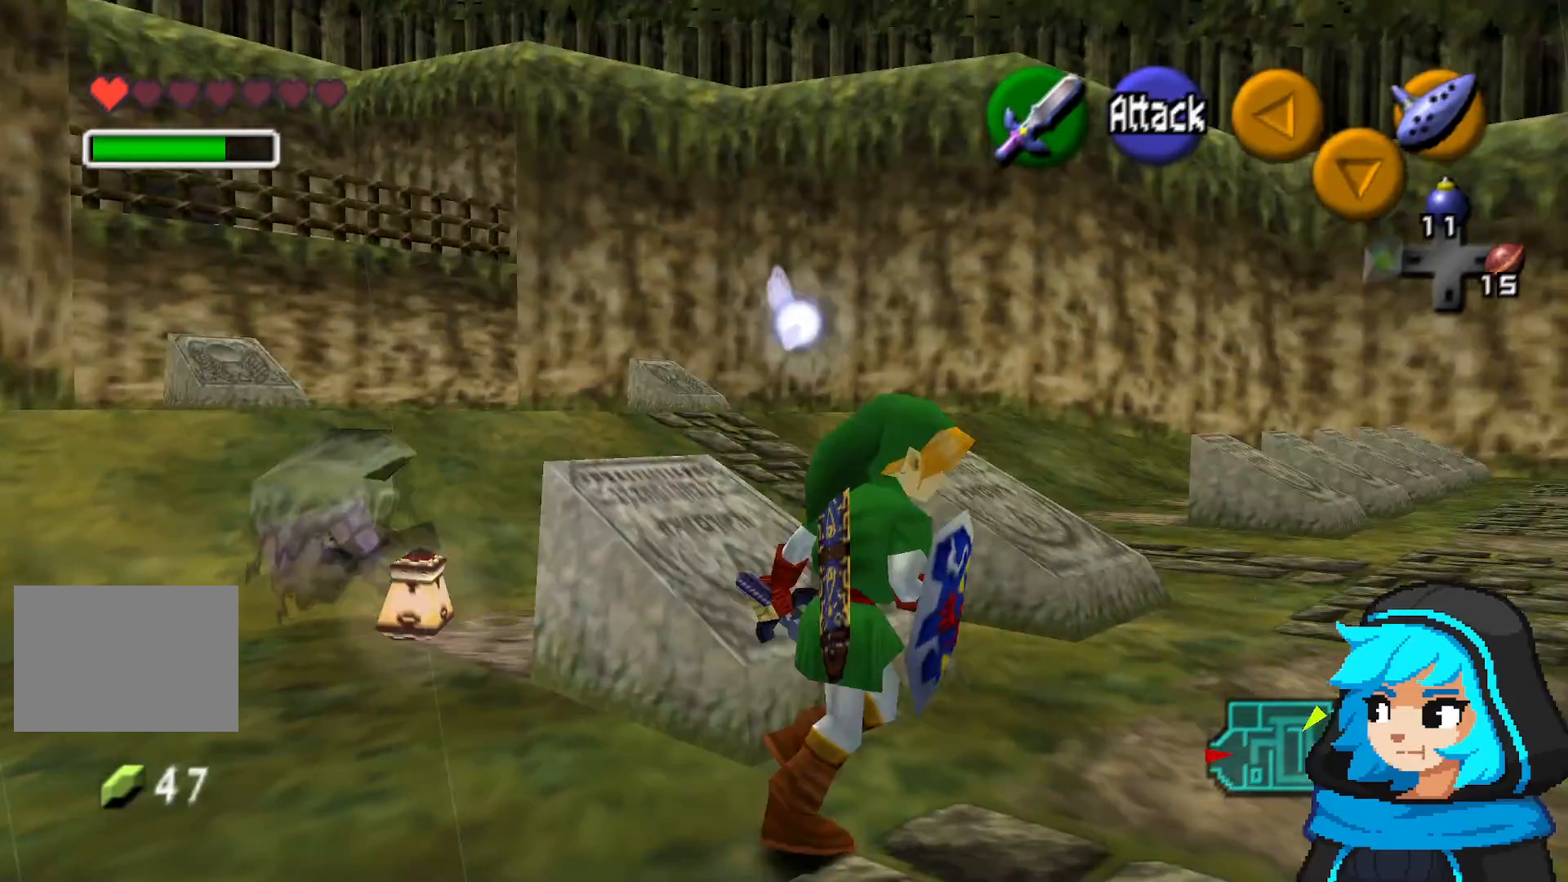
{"dt_ms": 1000, "buttons": [], "left_stick": "center"}
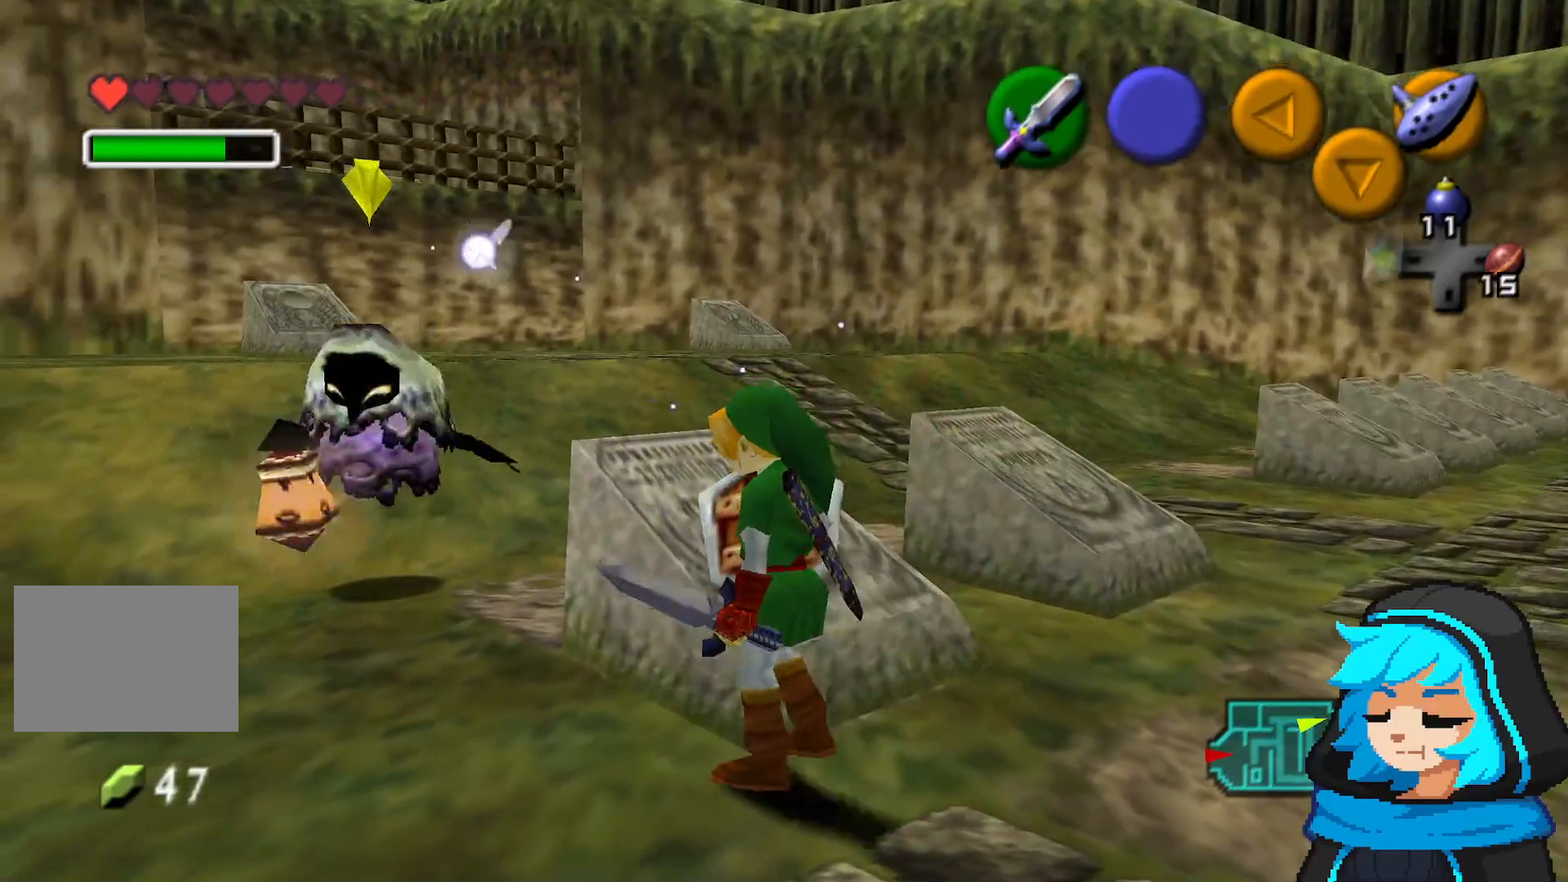
{"dt_ms": 500, "buttons": [], "left_stick": "center", "events": []}
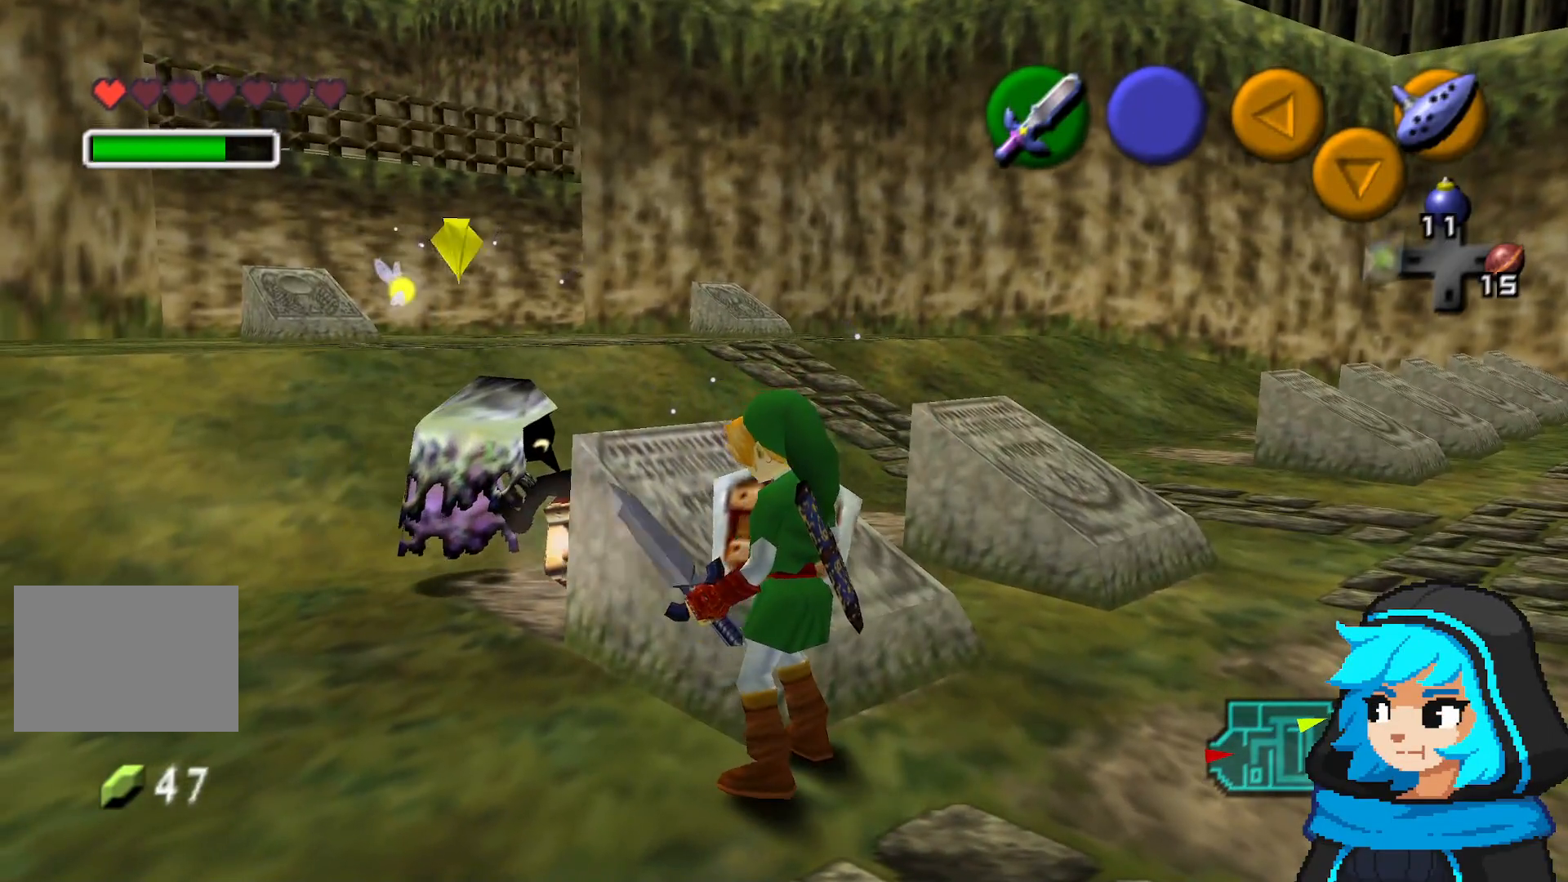
{"dt_ms": 500, "buttons": [], "left_stick": "center", "events": []}
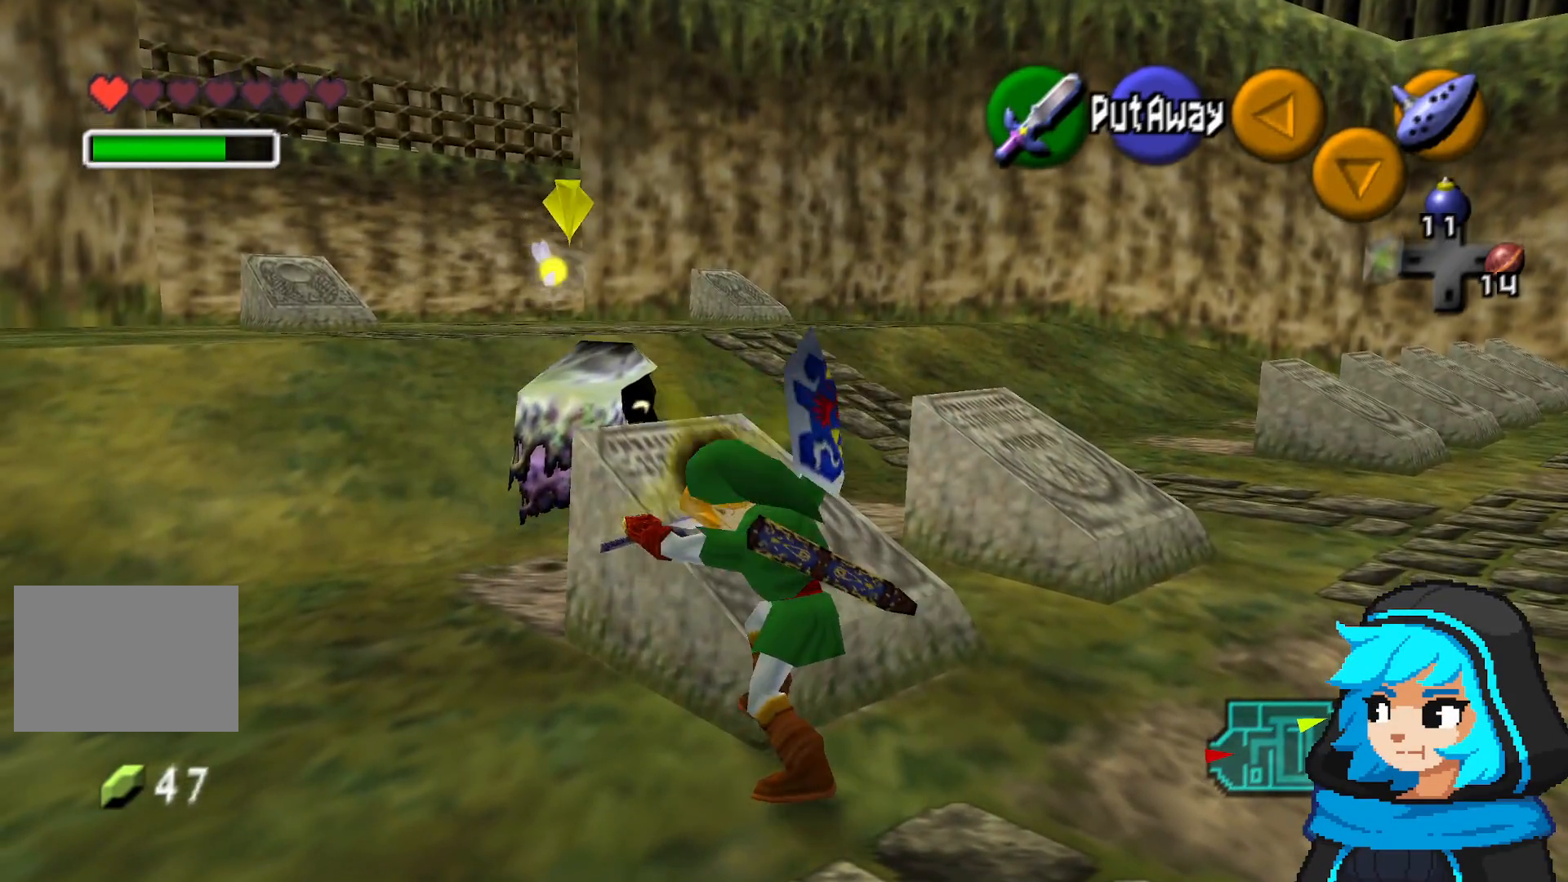
{"dt_ms": 1000, "buttons": [], "left_stick": "center"}
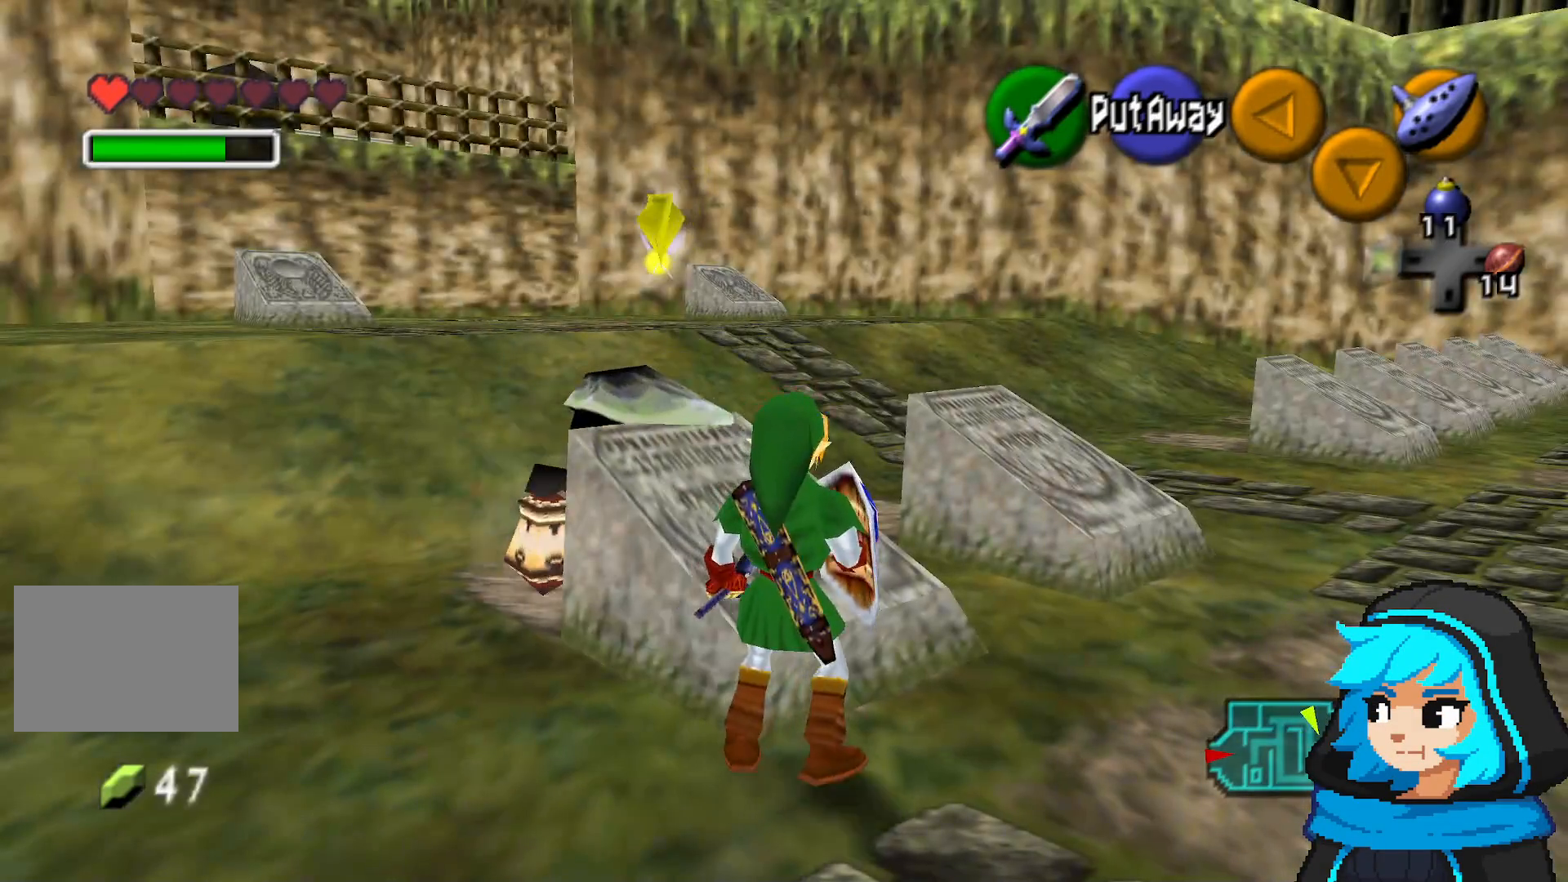
{"dt_ms": 500, "buttons": [], "left_stick": "center", "events": [[300, "left_stick", "up-left"], [400, "B", "down"], [400, "left_stick", "center"], [500, "B", "up"]]}
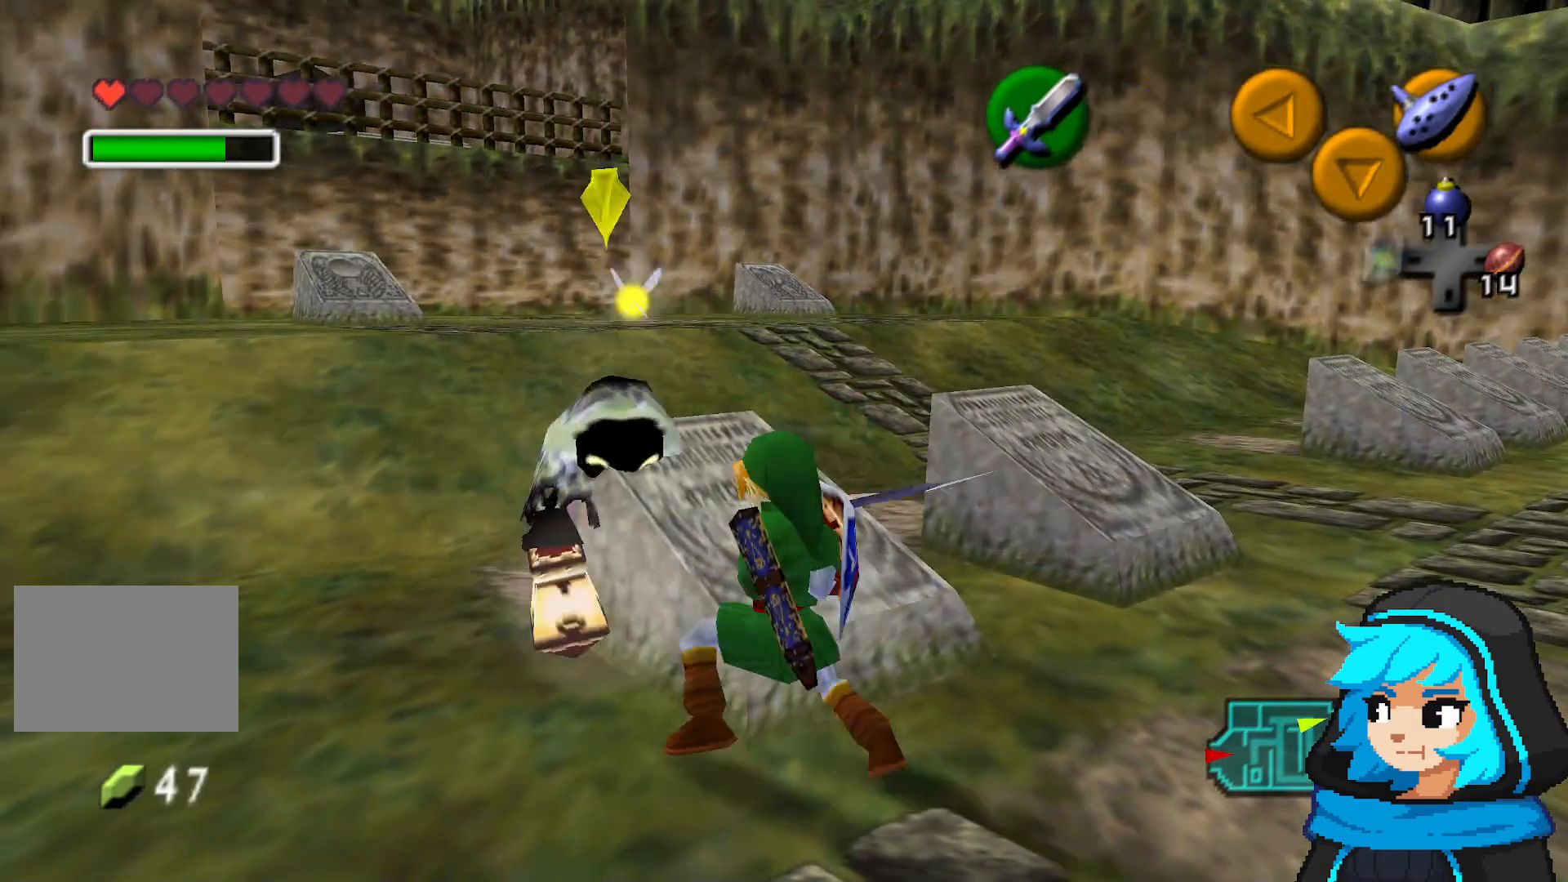
{"dt_ms": 500, "buttons": [], "left_stick": "right", "events": [[300, "left_stick", "right"]]}